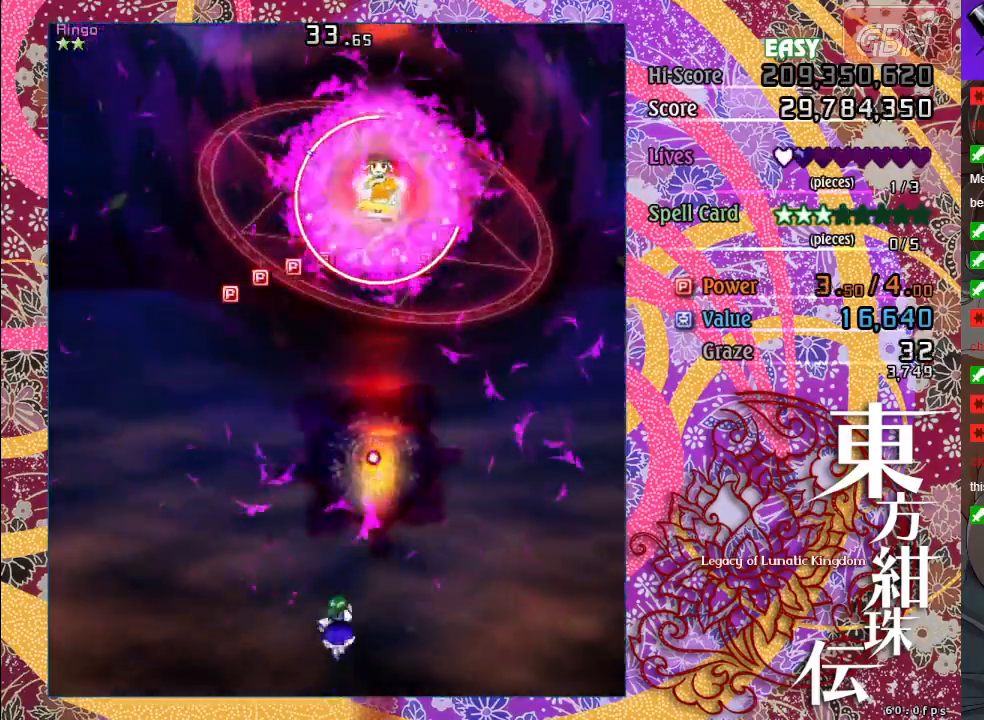
Gameplay with a controller (Xbox layout); each line is a JSON object with the inputs held at the frame after it. "events" lists button and stick changes between this image and that frame as [ms after this image, input, new state], when the widget could be followed in between. Not read: right_stick.
{"buttons": ["A", "X"], "left_stick": "up-right", "events": [[383, "X", "down"], [417, "left_stick", "up-right"]]}
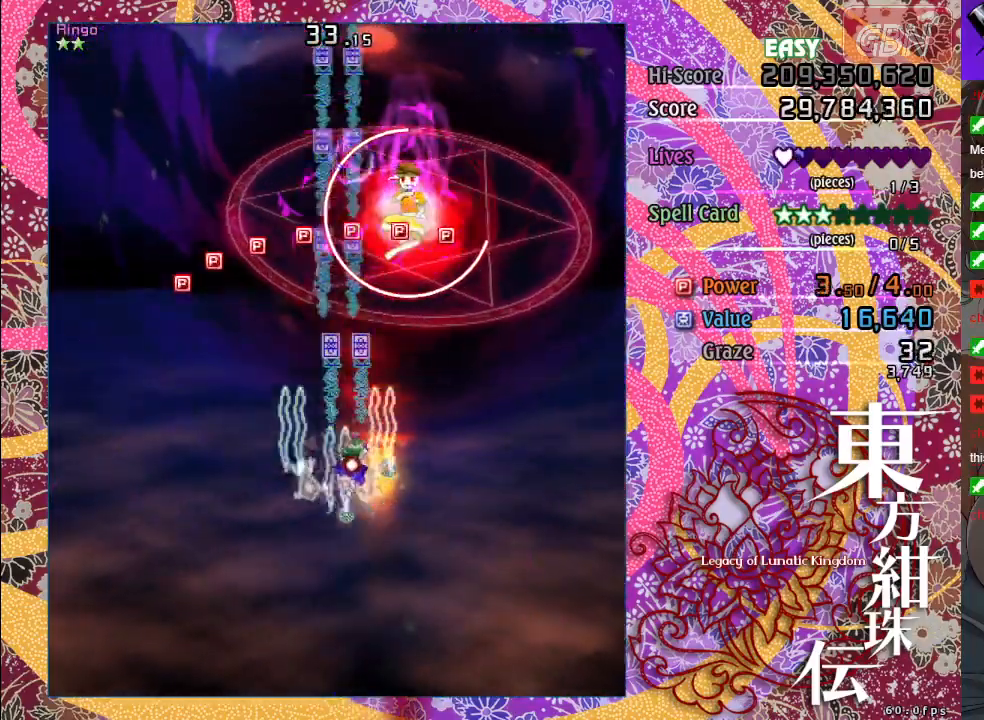
{"buttons": ["A", "X"], "left_stick": "down-right", "events": [[183, "left_stick", "right"], [383, "left_stick", "down-right"]]}
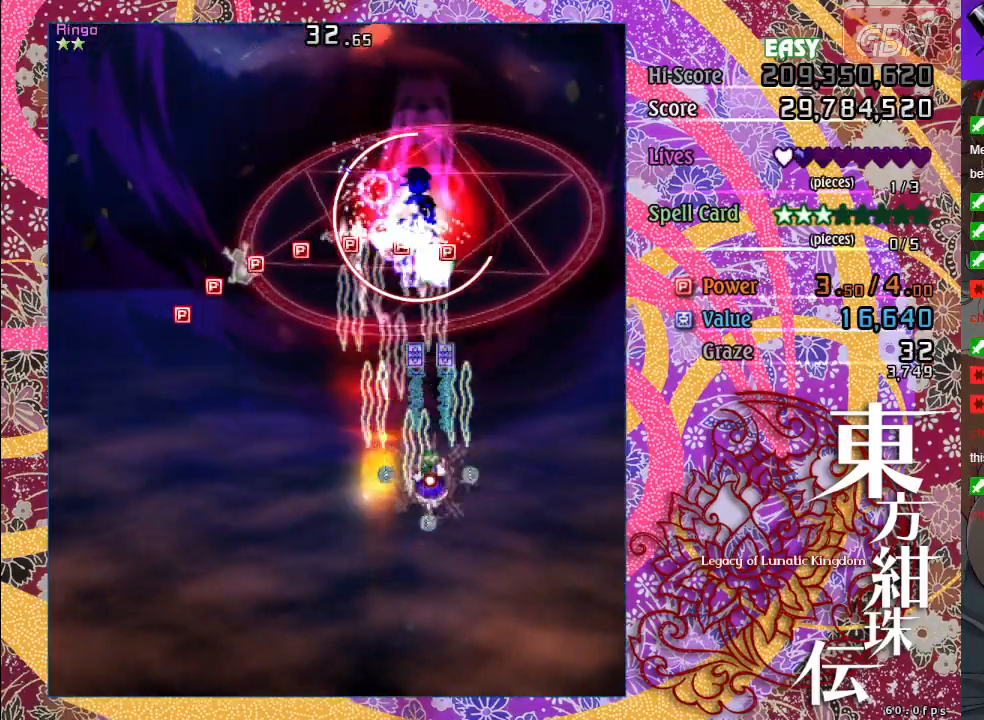
{"buttons": ["A", "X"], "left_stick": "down", "events": [[117, "left_stick", "center"], [283, "left_stick", "down"]]}
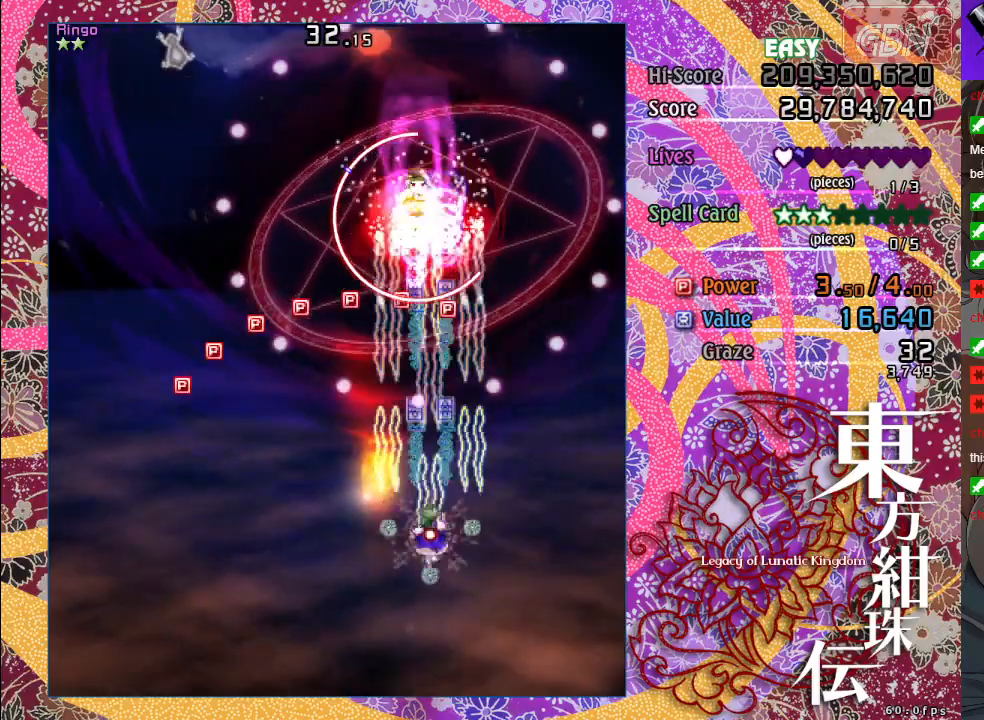
{"buttons": ["A"], "left_stick": "left", "events": [[50, "left_stick", "down-left"], [200, "left_stick", "left"], [217, "X", "up"]]}
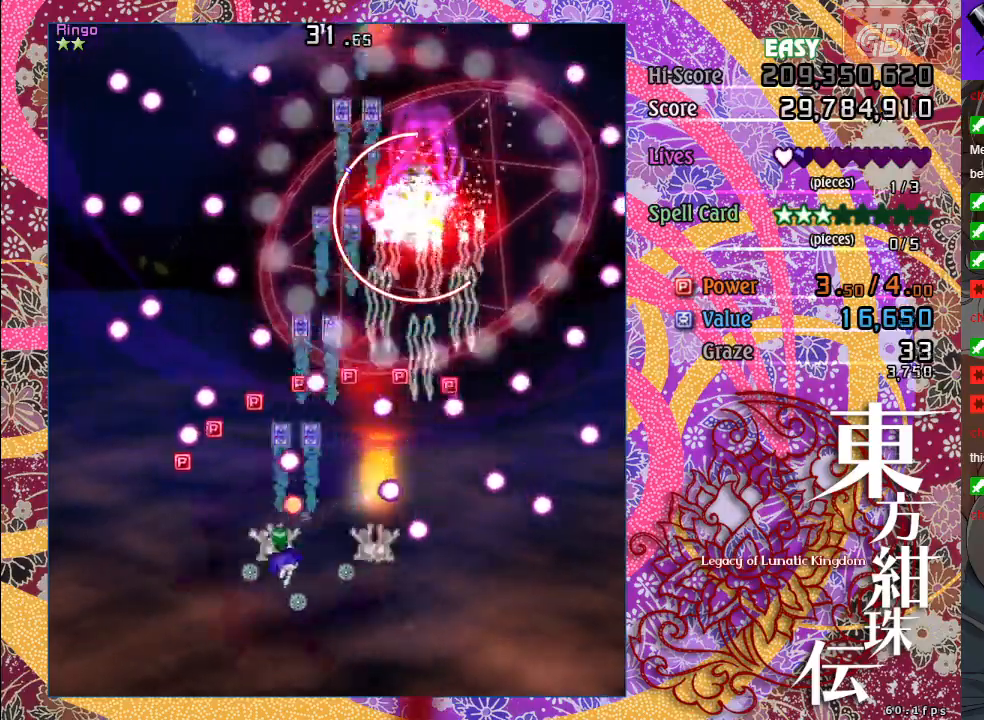
{"buttons": ["A", "X"], "left_stick": "up", "events": [[50, "left_stick", "down"], [150, "left_stick", "down-right"], [400, "X", "down"], [400, "left_stick", "up-right"], [450, "left_stick", "up"]]}
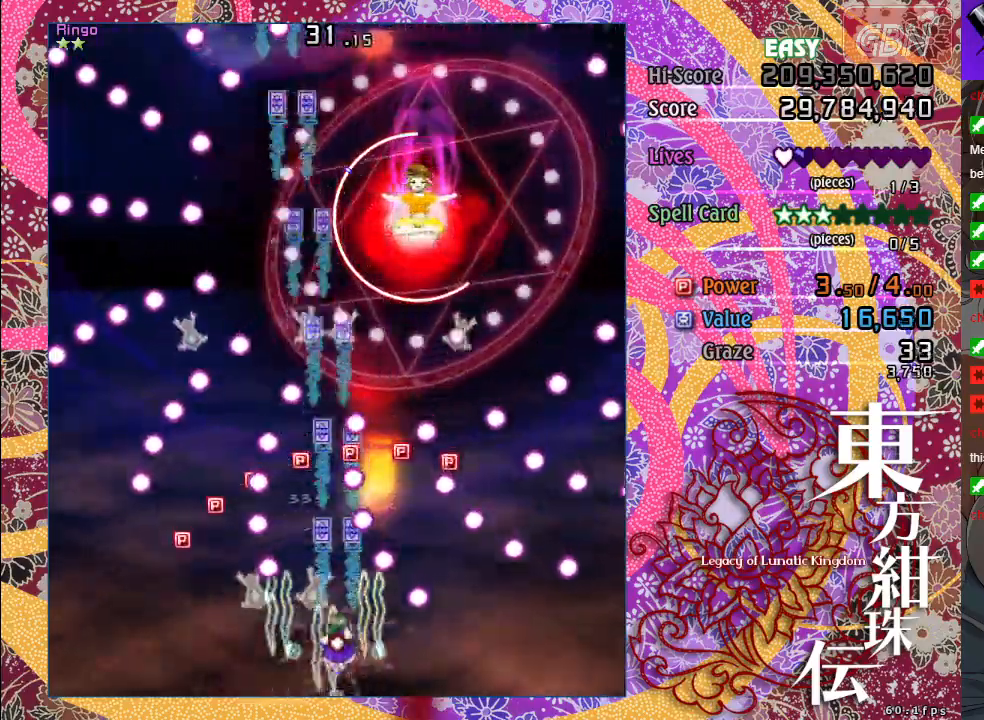
{"buttons": ["A", "X"], "left_stick": "up", "events": [[200, "left_stick", "up-left"], [500, "left_stick", "up"]]}
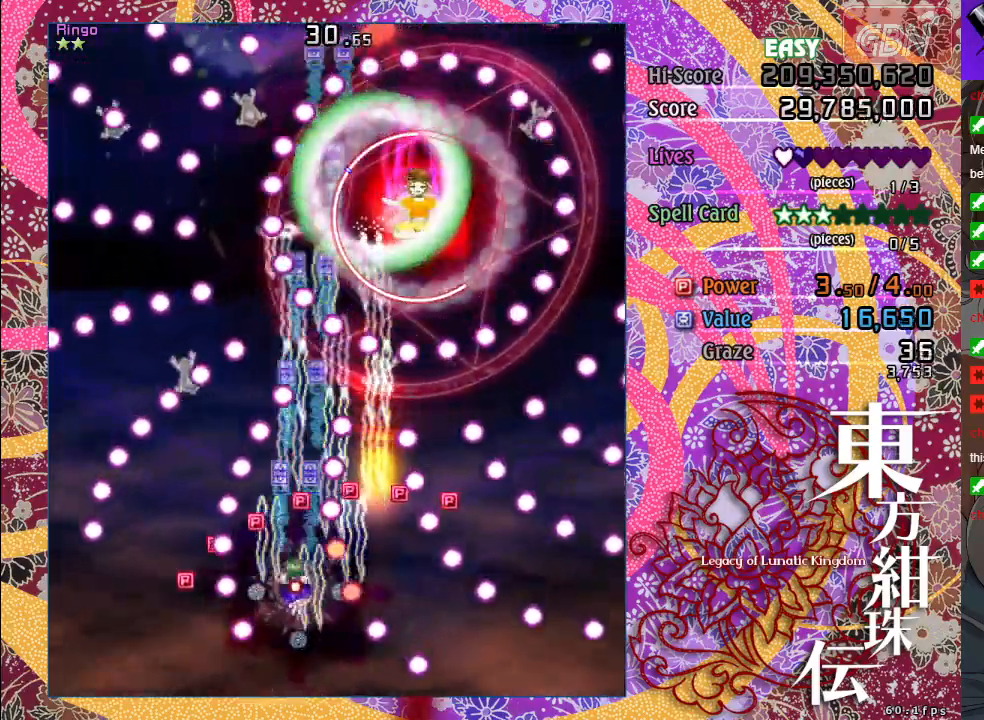
{"buttons": ["A", "X"], "left_stick": "left", "events": [[167, "left_stick", "center"], [283, "left_stick", "down-left"], [450, "left_stick", "left"]]}
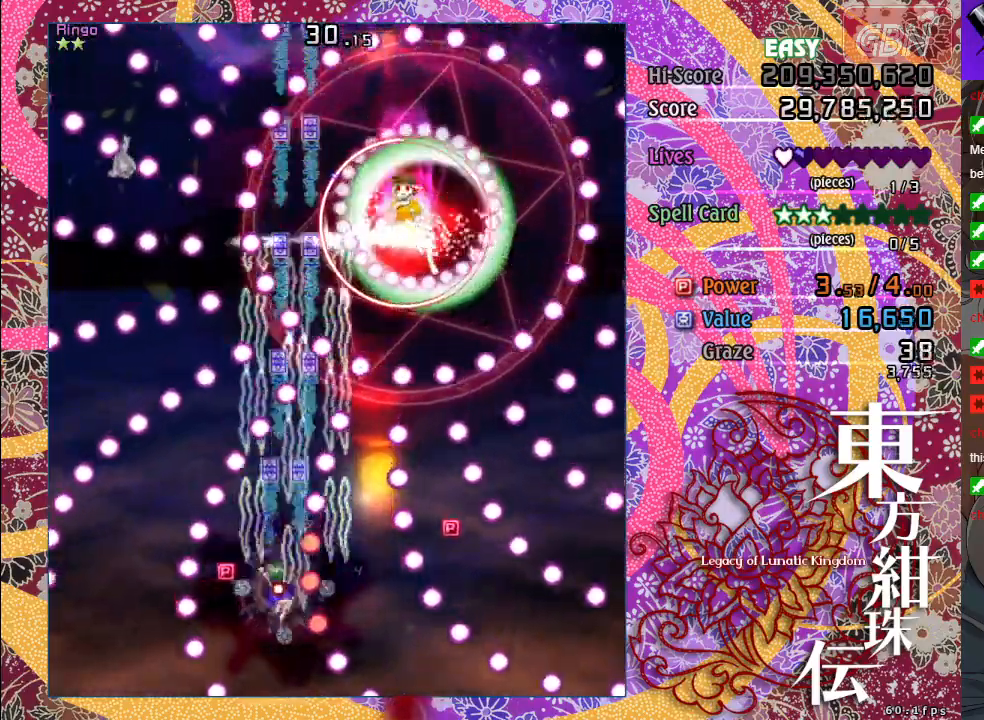
{"buttons": ["A", "X"], "left_stick": "up", "events": [[100, "left_stick", "up-left"], [267, "left_stick", "up"]]}
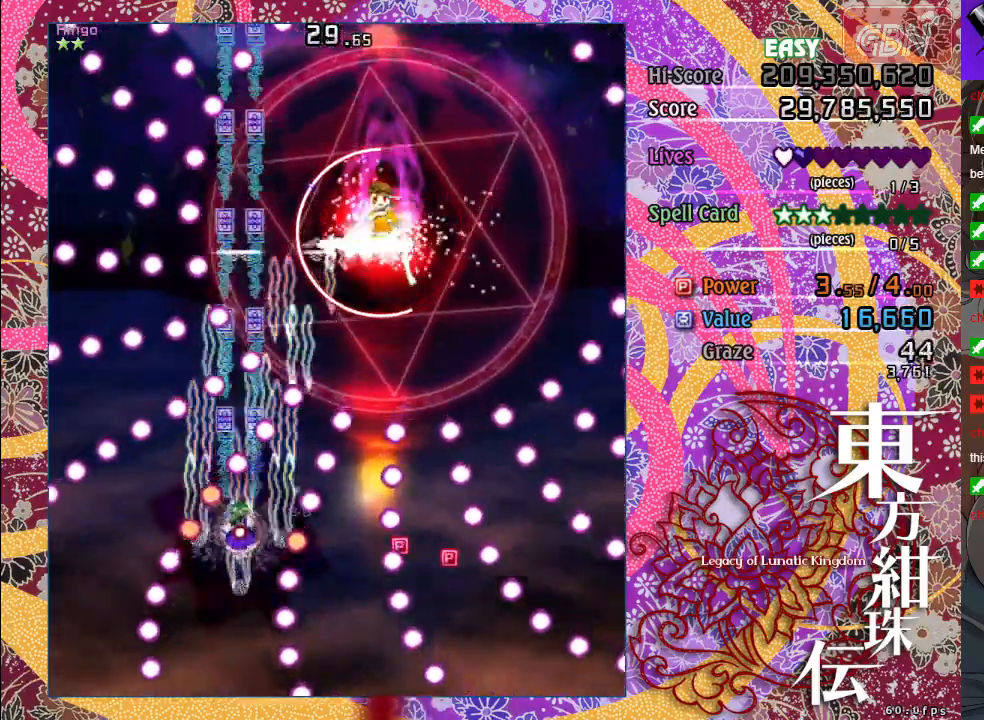
{"buttons": ["A", "X"], "left_stick": "center", "events": [[50, "left_stick", "up-right"], [333, "left_stick", "center"], [417, "left_stick", "down-right"], [467, "left_stick", "center"]]}
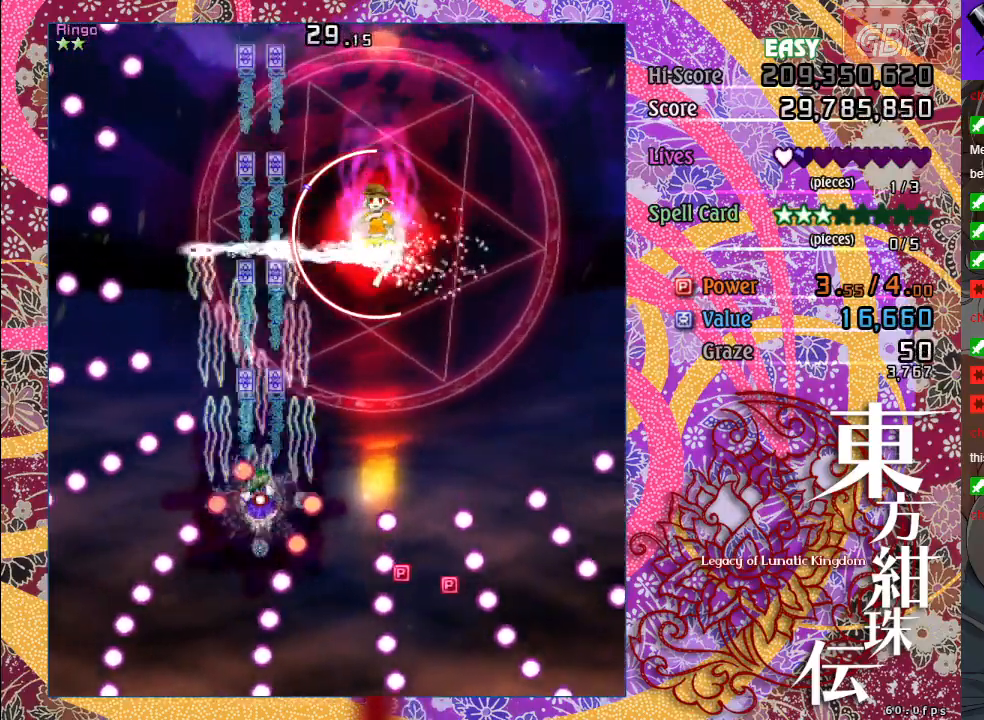
{"buttons": ["A", "X"], "left_stick": "down-right", "events": [[100, "left_stick", "right"], [183, "left_stick", "up-right"], [333, "left_stick", "right"], [467, "left_stick", "down-right"]]}
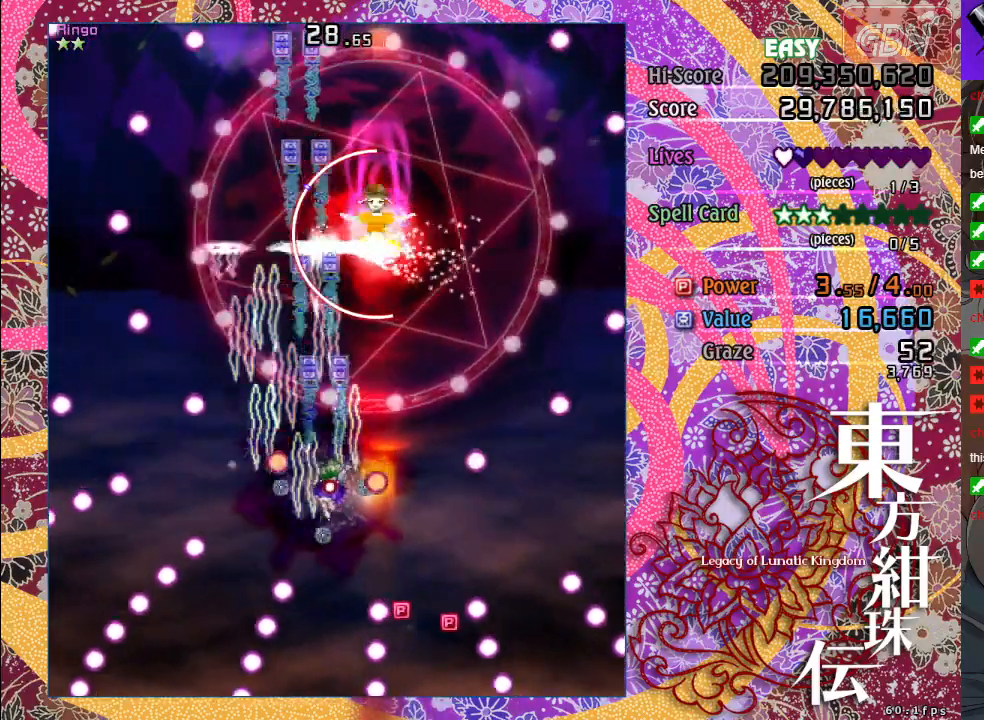
{"buttons": ["A", "X"], "left_stick": "down", "events": [[233, "left_stick", "down"]]}
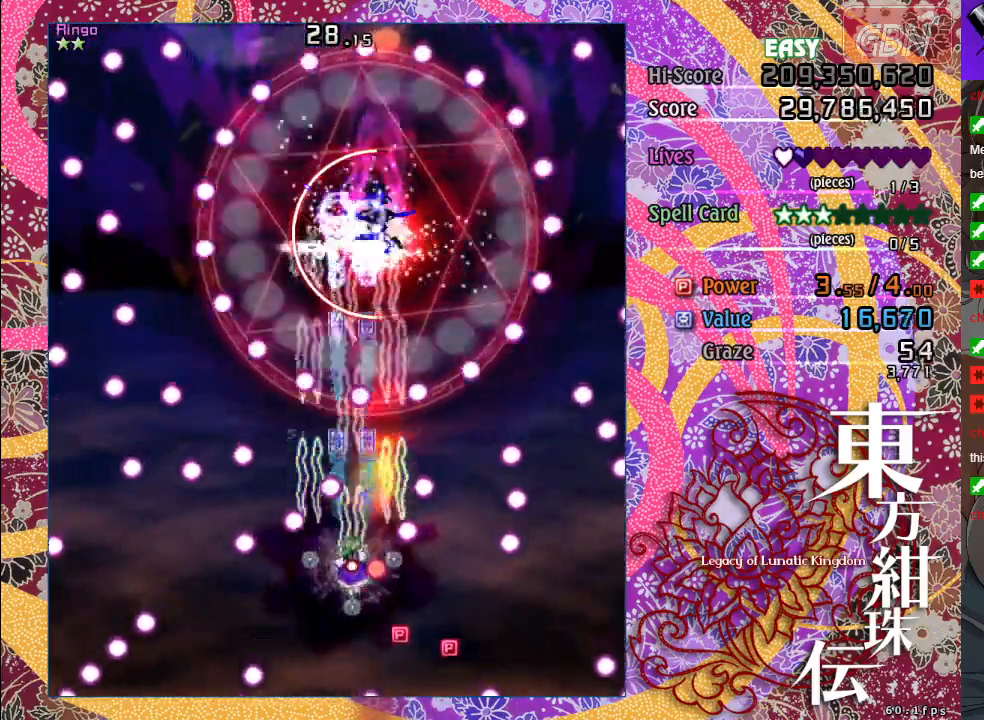
{"buttons": ["A", "X"], "left_stick": "right", "events": [[217, "left_stick", "center"], [350, "left_stick", "up"], [500, "left_stick", "right"]]}
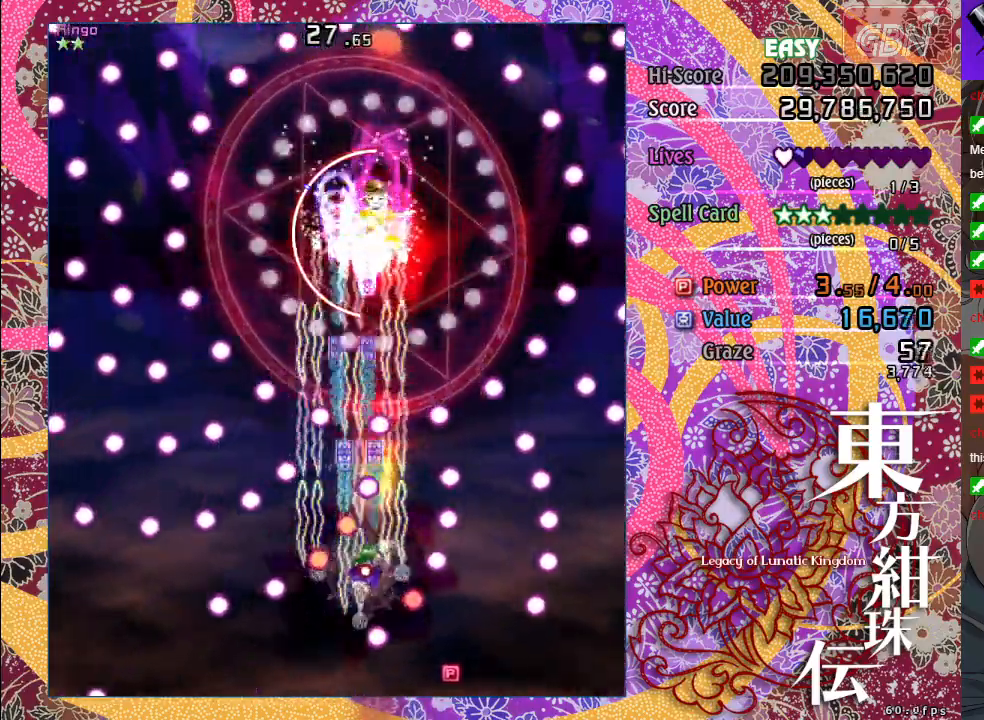
{"buttons": ["A", "X"], "left_stick": "up", "events": [[200, "left_stick", "up"], [250, "left_stick", "right"], [417, "left_stick", "up"]]}
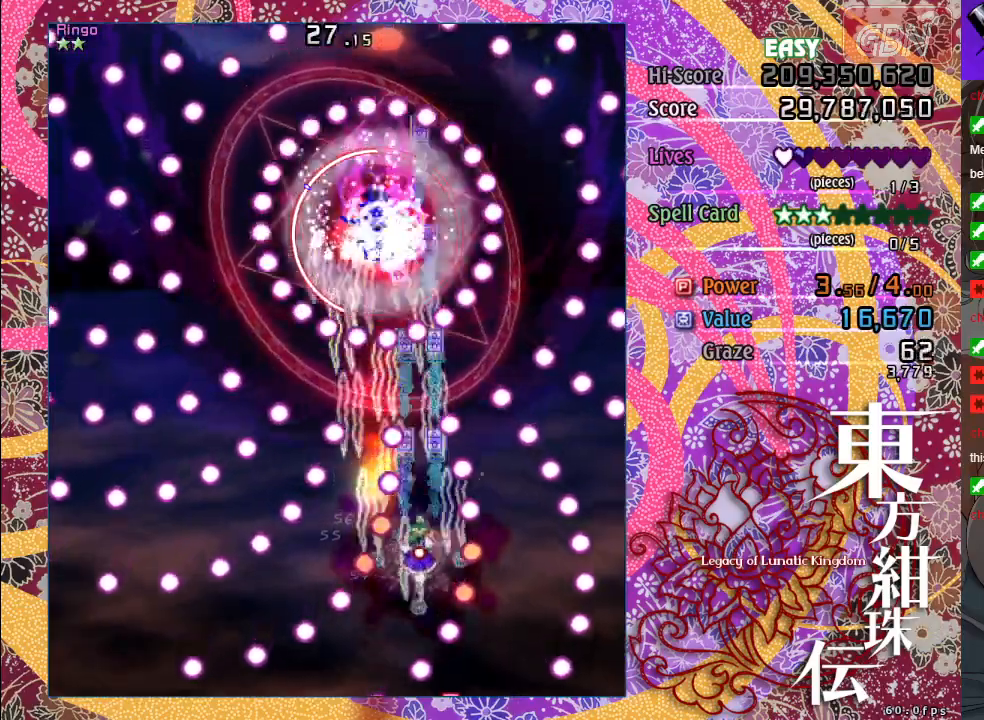
{"buttons": ["A", "X"], "left_stick": "center", "events": [[117, "left_stick", "right"], [233, "left_stick", "up"], [400, "left_stick", "center"]]}
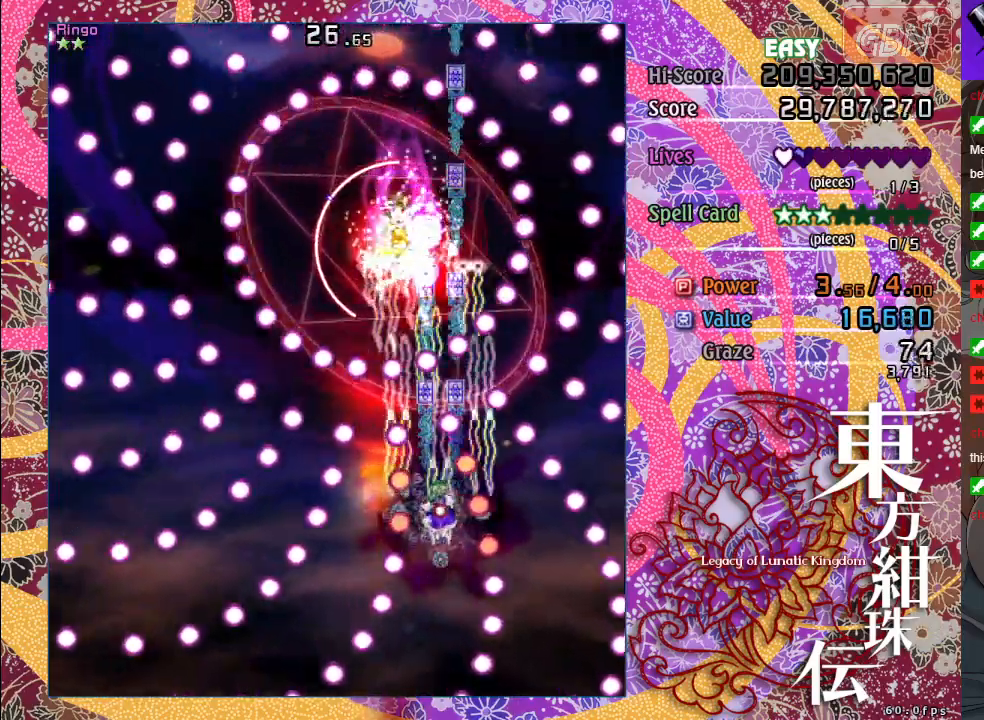
{"buttons": ["A", "X"], "left_stick": "center", "events": [[133, "left_stick", "up"], [283, "left_stick", "center"]]}
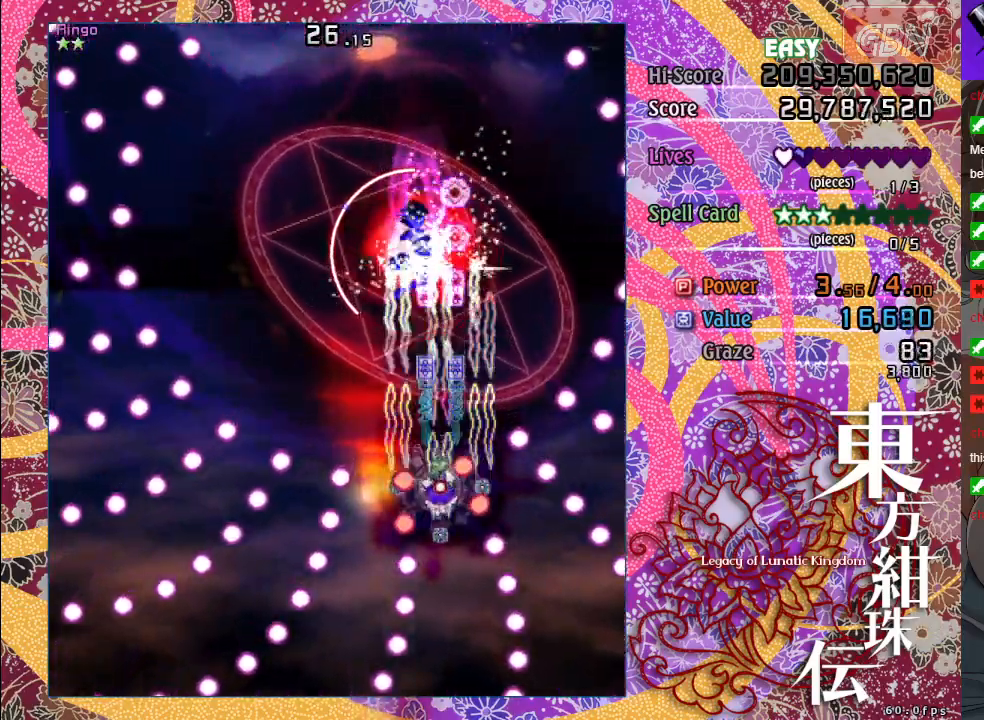
{"buttons": ["A", "X"], "left_stick": "up-left", "events": [[33, "left_stick", "down"], [217, "left_stick", "center"], [383, "left_stick", "up"], [483, "left_stick", "up-left"]]}
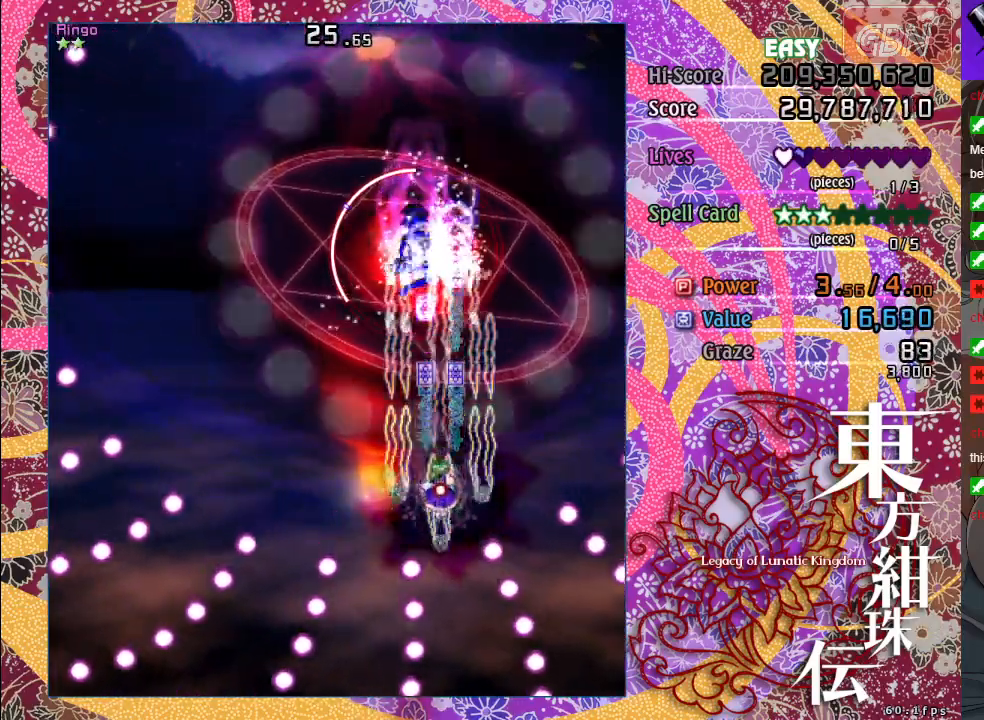
{"buttons": ["A", "X"], "left_stick": "down", "events": [[17, "left_stick", "up"], [50, "left_stick", "down"], [233, "left_stick", "down-left"], [350, "left_stick", "down"]]}
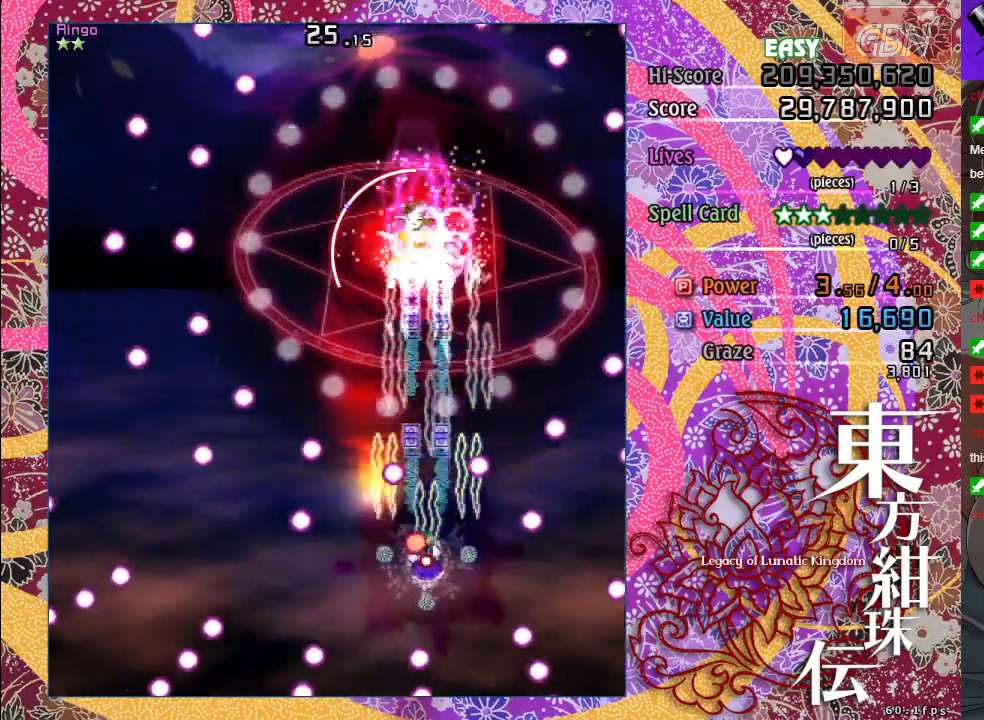
{"buttons": ["A", "X"], "left_stick": "up", "events": [[167, "left_stick", "down-right"], [383, "left_stick", "center"], [450, "left_stick", "up"]]}
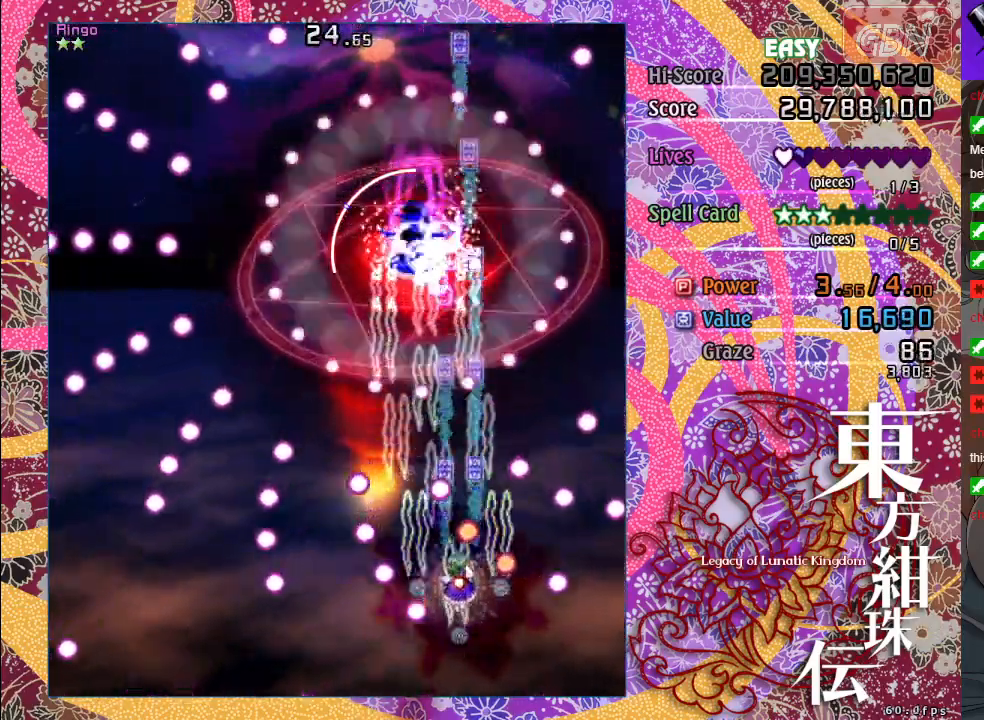
{"buttons": ["A", "X"], "left_stick": "left", "events": [[150, "left_stick", "left"], [250, "left_stick", "down-left"], [417, "left_stick", "left"]]}
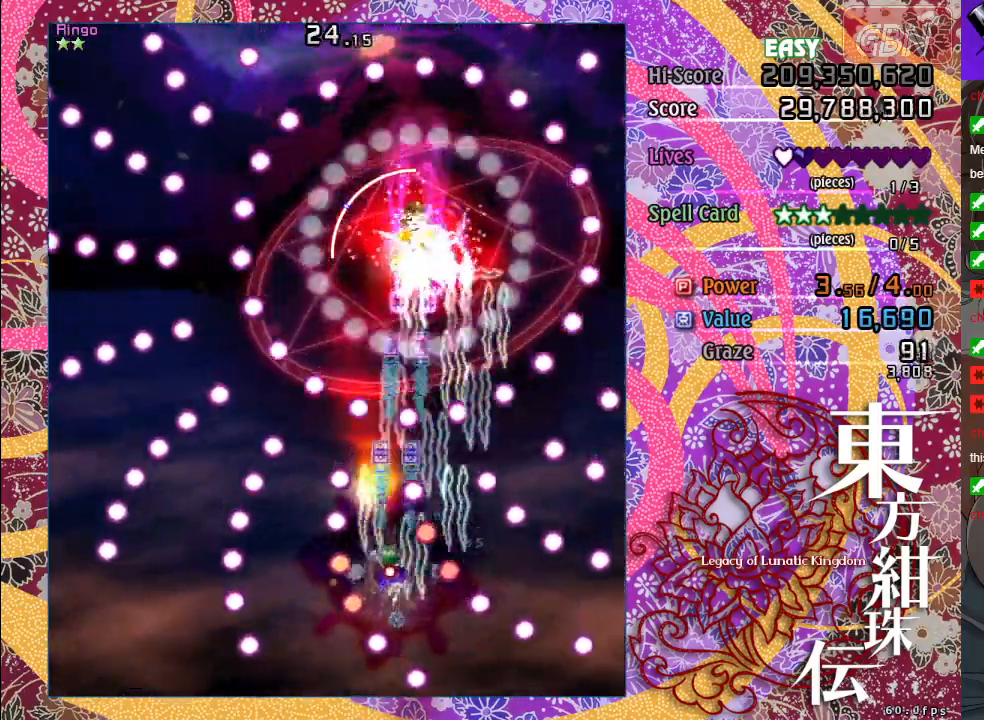
{"buttons": ["A", "X"], "left_stick": "center", "events": [[33, "left_stick", "up-left"], [283, "left_stick", "center"]]}
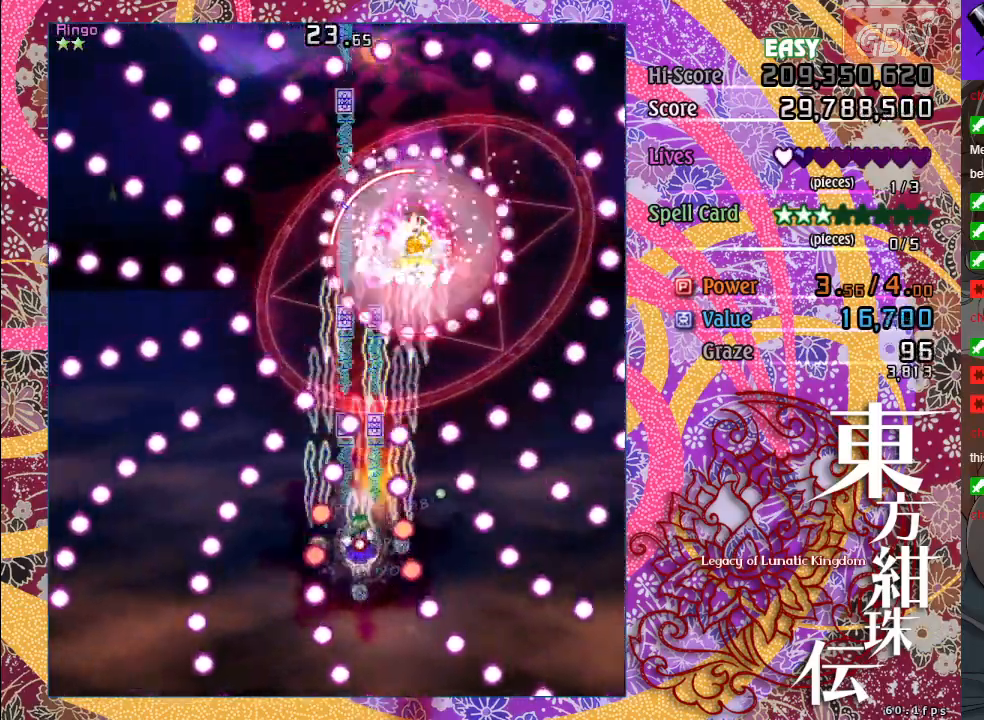
{"buttons": ["A", "X"], "left_stick": "center", "events": [[67, "left_stick", "up"], [150, "left_stick", "up-left"], [267, "left_stick", "center"]]}
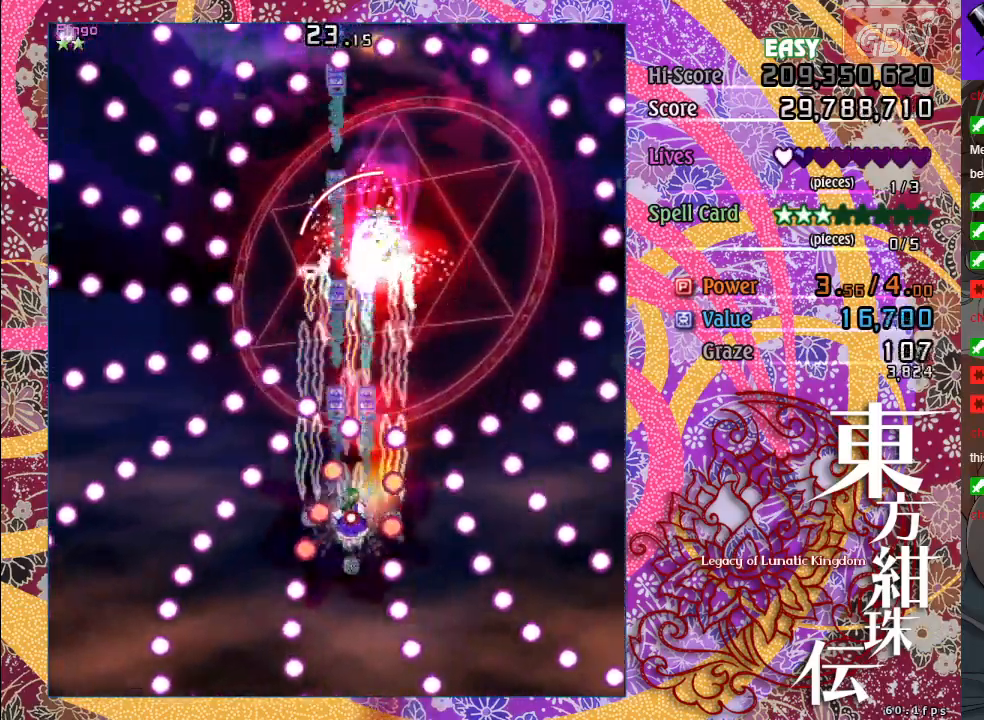
{"buttons": ["A", "X"], "left_stick": "center", "events": [[133, "left_stick", "down"], [317, "left_stick", "center"]]}
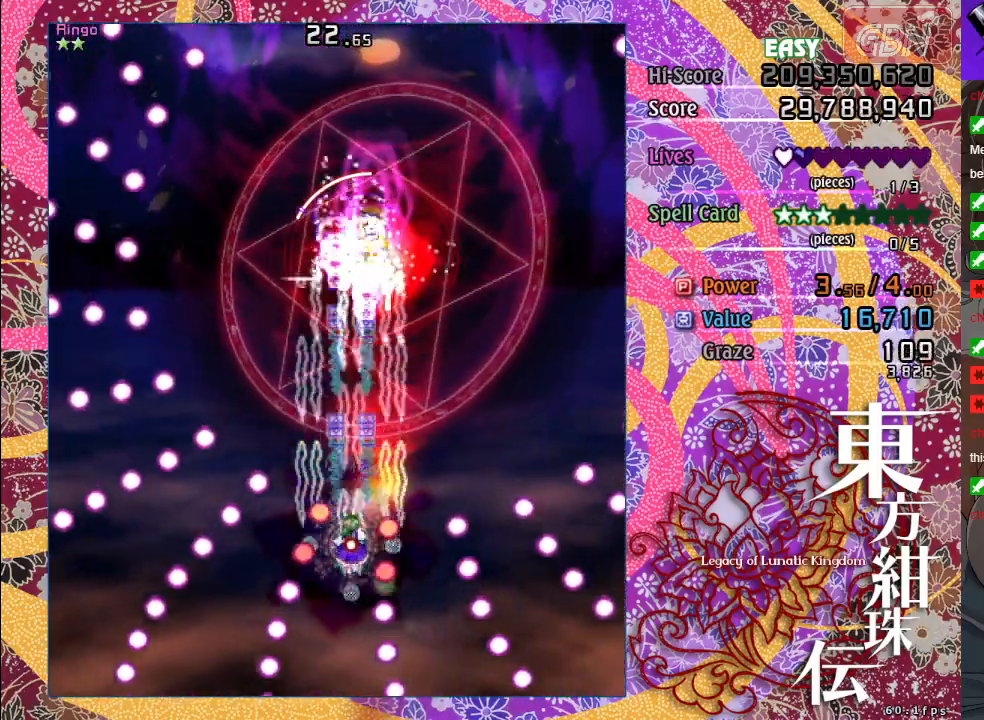
{"buttons": ["A", "X"], "left_stick": "center", "events": [[83, "left_stick", "up"], [300, "left_stick", "center"]]}
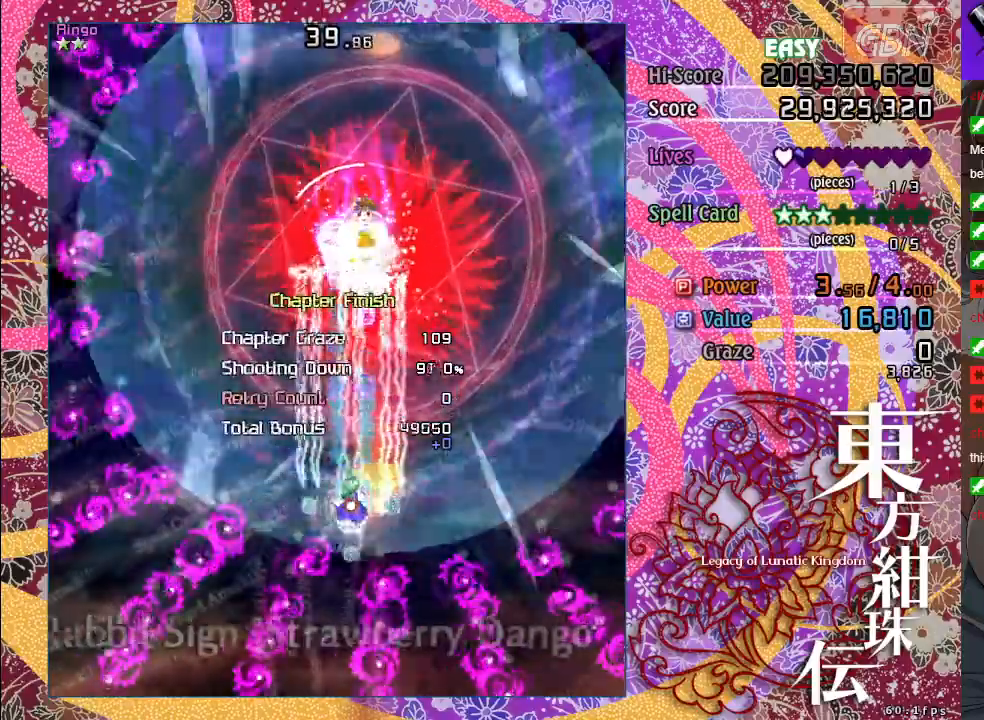
{"buttons": ["A"], "left_stick": "center", "events": [[17, "left_stick", "down"], [217, "left_stick", "center"], [383, "X", "up"]]}
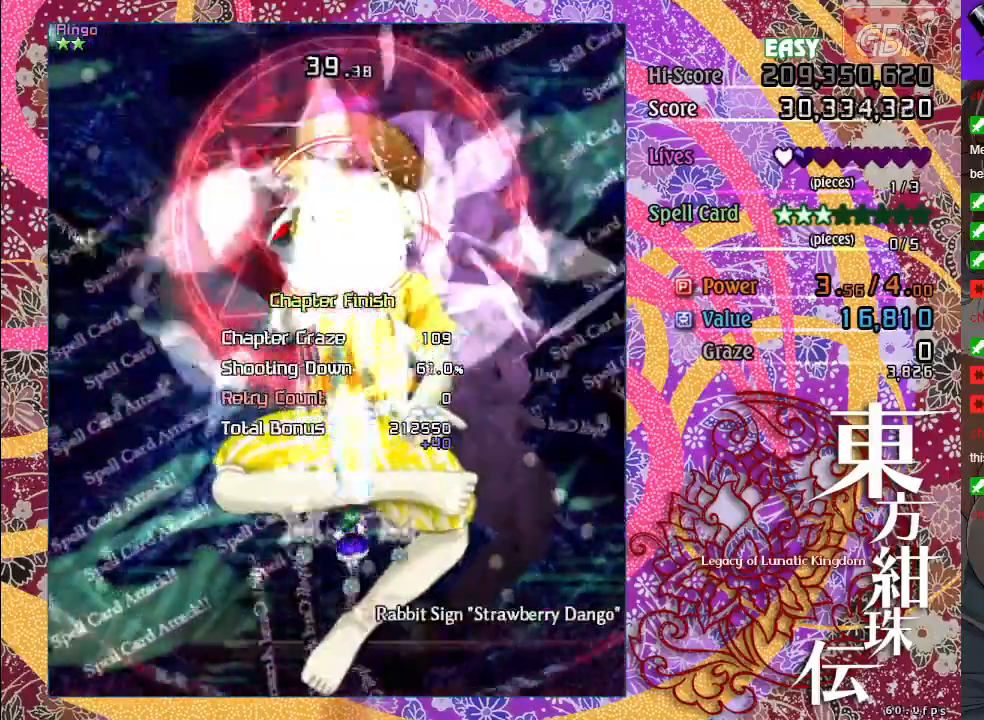
{"buttons": ["A", "X"], "left_stick": "center", "events": [[50, "left_stick", "left"], [200, "X", "down"], [217, "left_stick", "down"], [350, "left_stick", "center"]]}
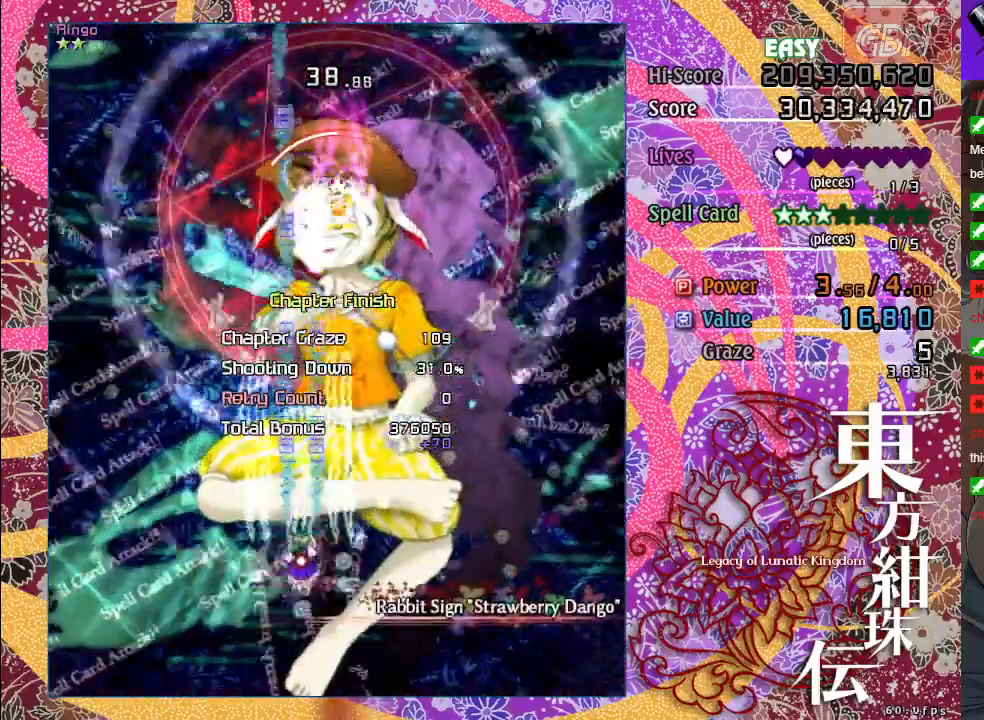
{"buttons": ["A", "X"], "left_stick": "up-left", "events": [[67, "left_stick", "right"], [267, "left_stick", "up-right"], [383, "left_stick", "up-left"]]}
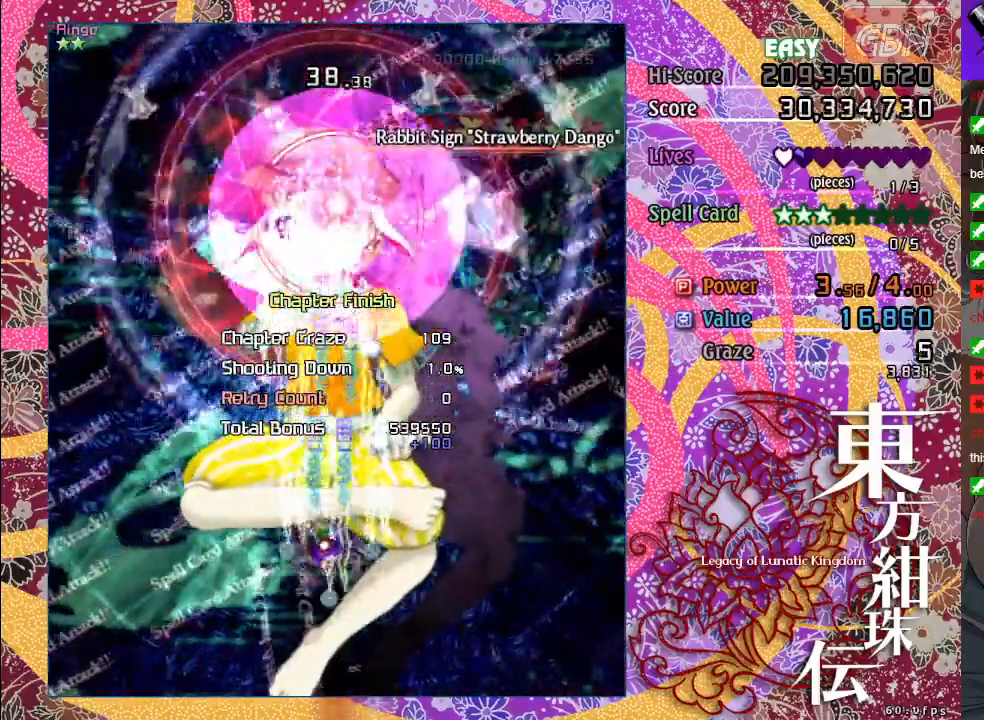
{"buttons": ["A", "X"], "left_stick": "down-right", "events": [[83, "left_stick", "center"], [300, "left_stick", "down-right"]]}
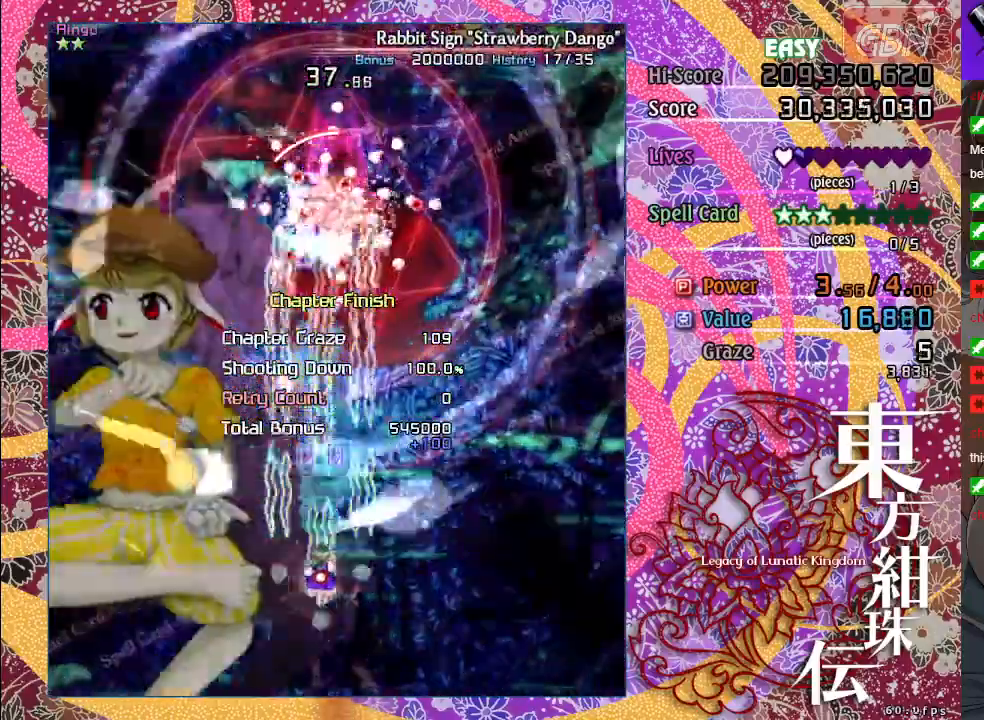
{"buttons": ["A", "X"], "left_stick": "down", "events": [[17, "left_stick", "center"], [200, "left_stick", "up-left"], [400, "left_stick", "down"]]}
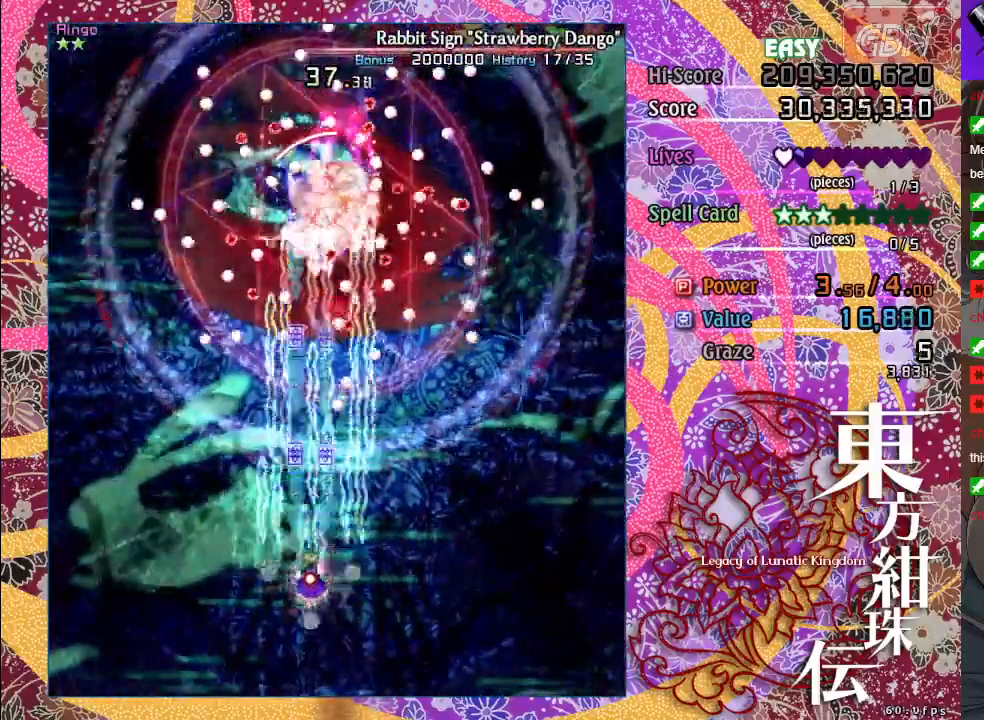
{"buttons": ["A", "X"], "left_stick": "center", "events": [[133, "left_stick", "center"], [200, "left_stick", "up-left"], [383, "left_stick", "center"]]}